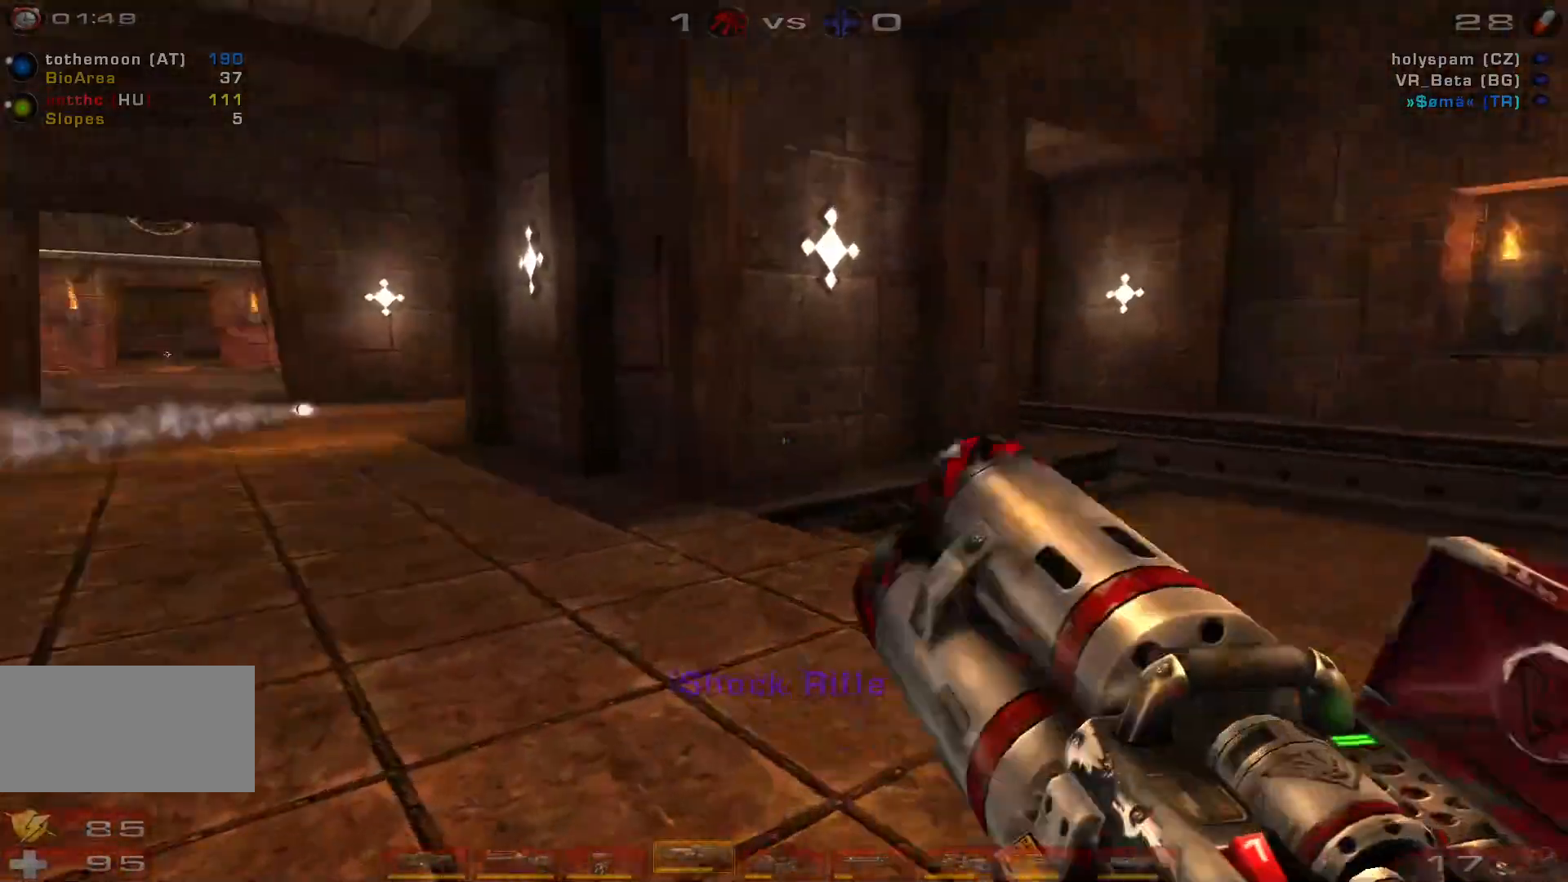
Gameplay with keyboard and mouse; each line is a JSON object with the keys and mouse buttons held at the frame after it. "events" lists presses ("down") and releases ("up") of "a", "c", "ctrl", "d", "e", "f", "q", "r", "s", "shift", "space", "w", "mouse_left", "mouse_wheel", "mouse_right", "mouse_mb4" and "mouse_mb5" between this image and that frame as [ms after this image, input, new state], when the widget could be followed in between. "mouse_left", "mouse_wheel", "mouse_right", "mouse_mb4", "mouse_mb5" = the "left", "wheel", "right", "mb4", "mb5" buttons of the "mouse" list. No other keys are recorded. "wheel" means that the mouse wheel is clicked or scrolled. Mouse movement is not recorded.
{"keys": ["a", "w"], "mouse": [], "events": [[67, "d", "down"], [267, "space", "down"], [333, "a", "down"], [367, "d", "up"], [400, "space", "up"]]}
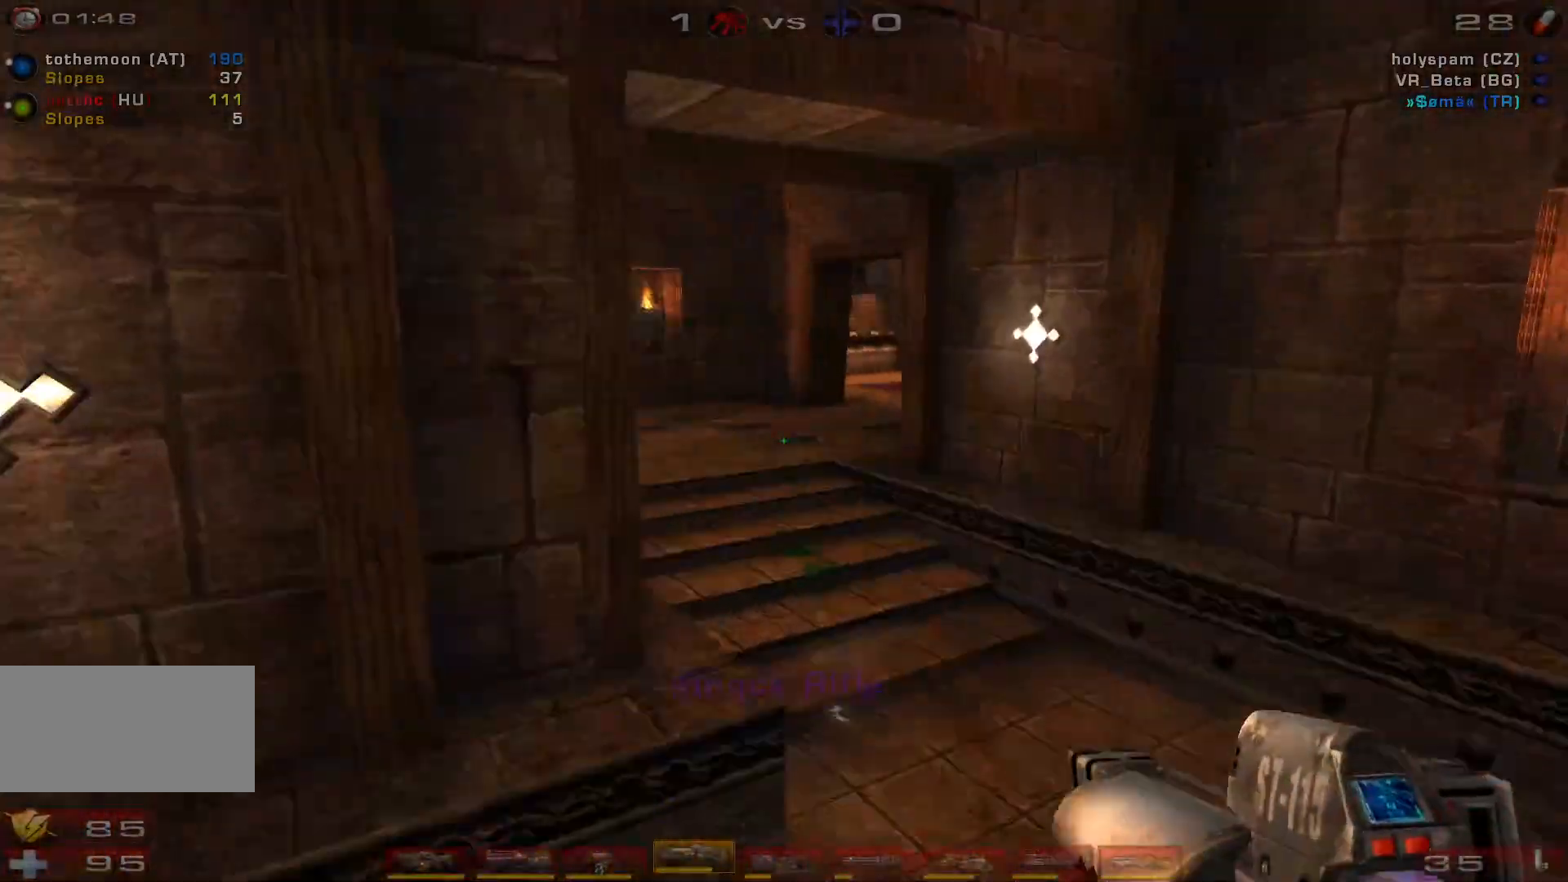
{"keys": ["d", "w"], "mouse": [], "events": [[467, "a", "up"], [500, "d", "down"]]}
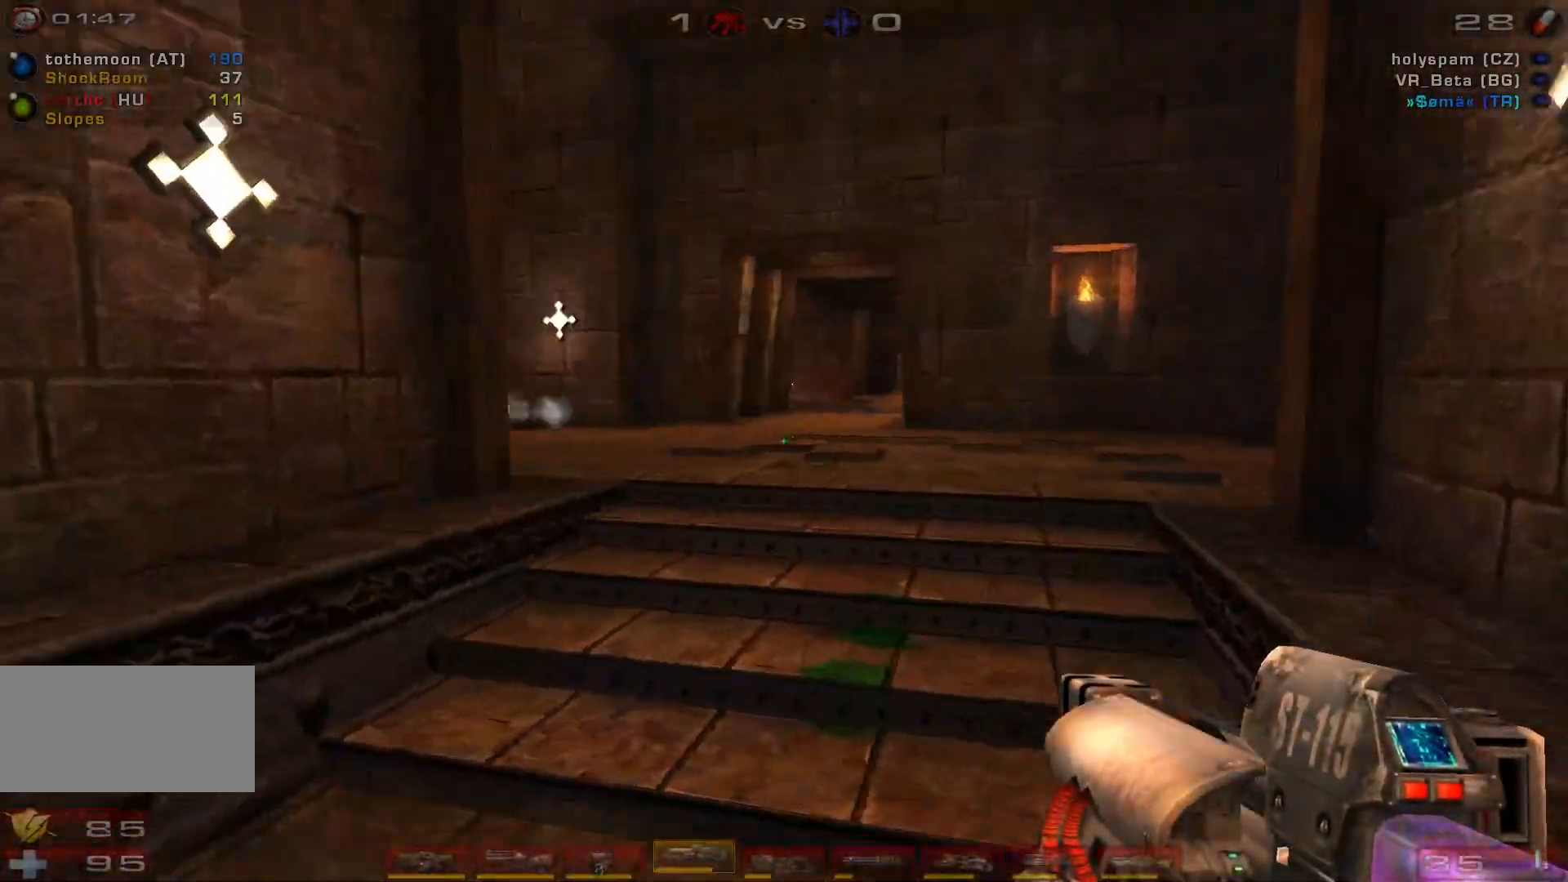
{"keys": ["a", "w"], "mouse": [], "events": [[467, "a", "down"], [467, "d", "up"]]}
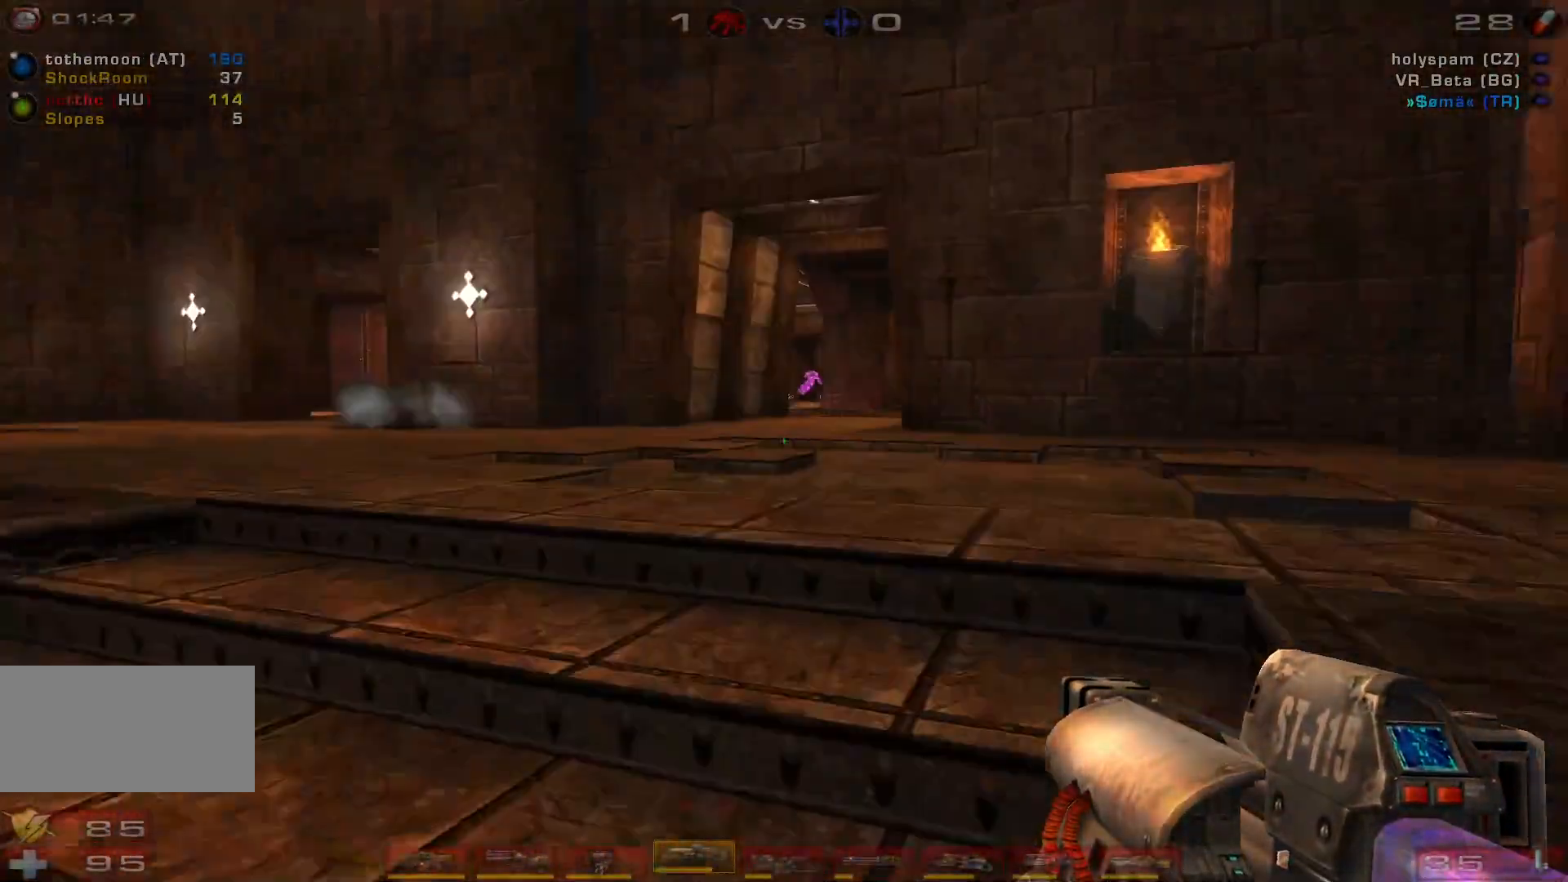
{"keys": ["w"], "mouse": [], "events": [[267, "a", "up"], [300, "e", "down"], [433, "e", "up"]]}
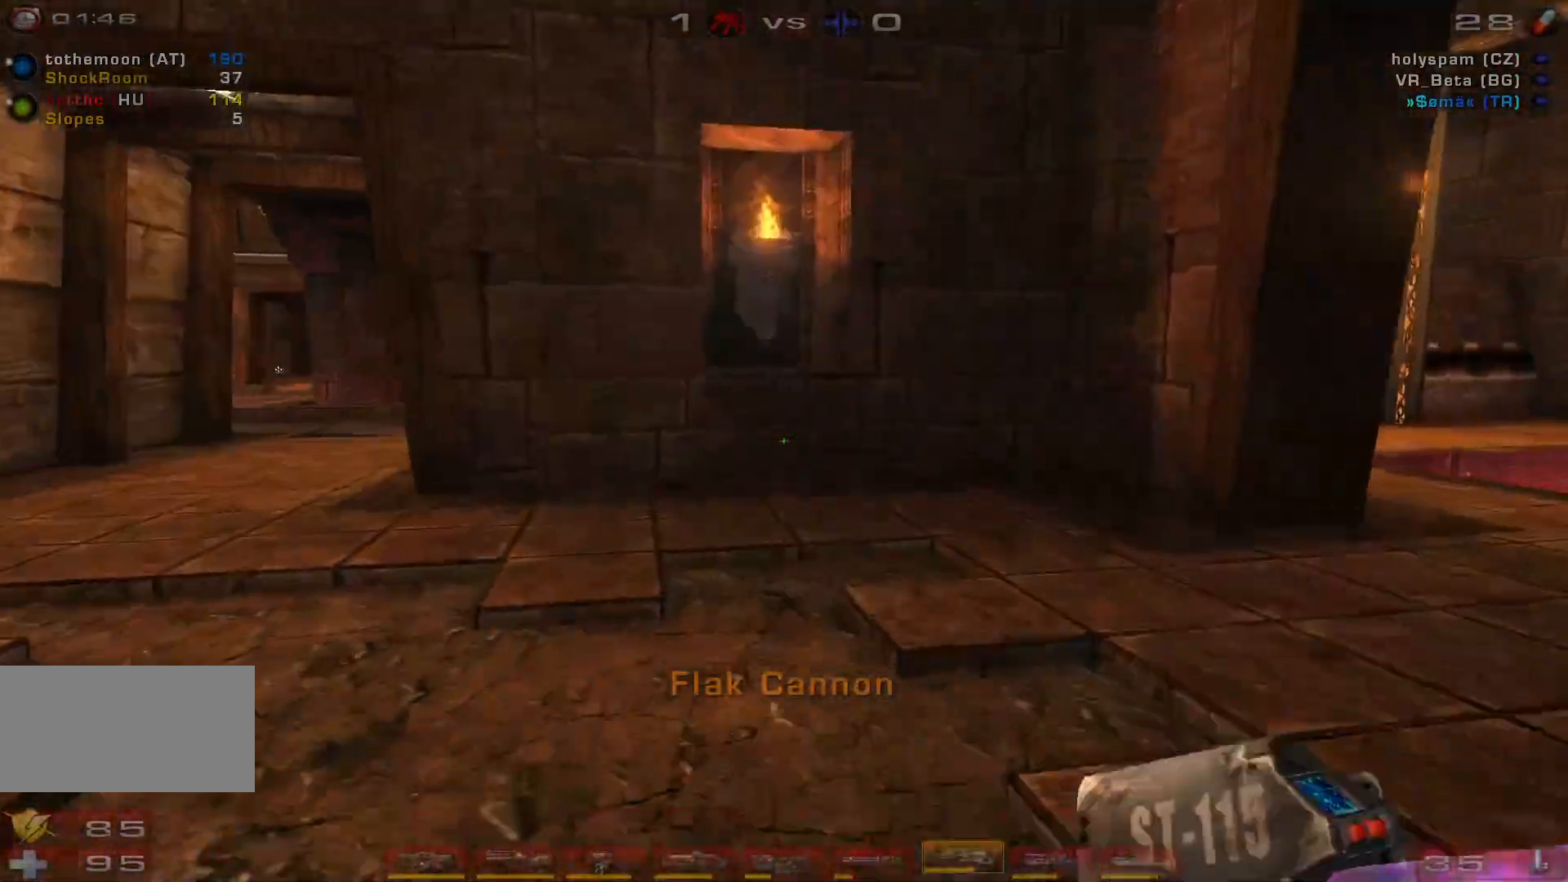
{"keys": ["a", "space", "w"], "mouse": [], "events": [[67, "d", "down"], [133, "d", "up"], [233, "d", "down"], [433, "space", "down"], [467, "a", "down"], [500, "d", "up"]]}
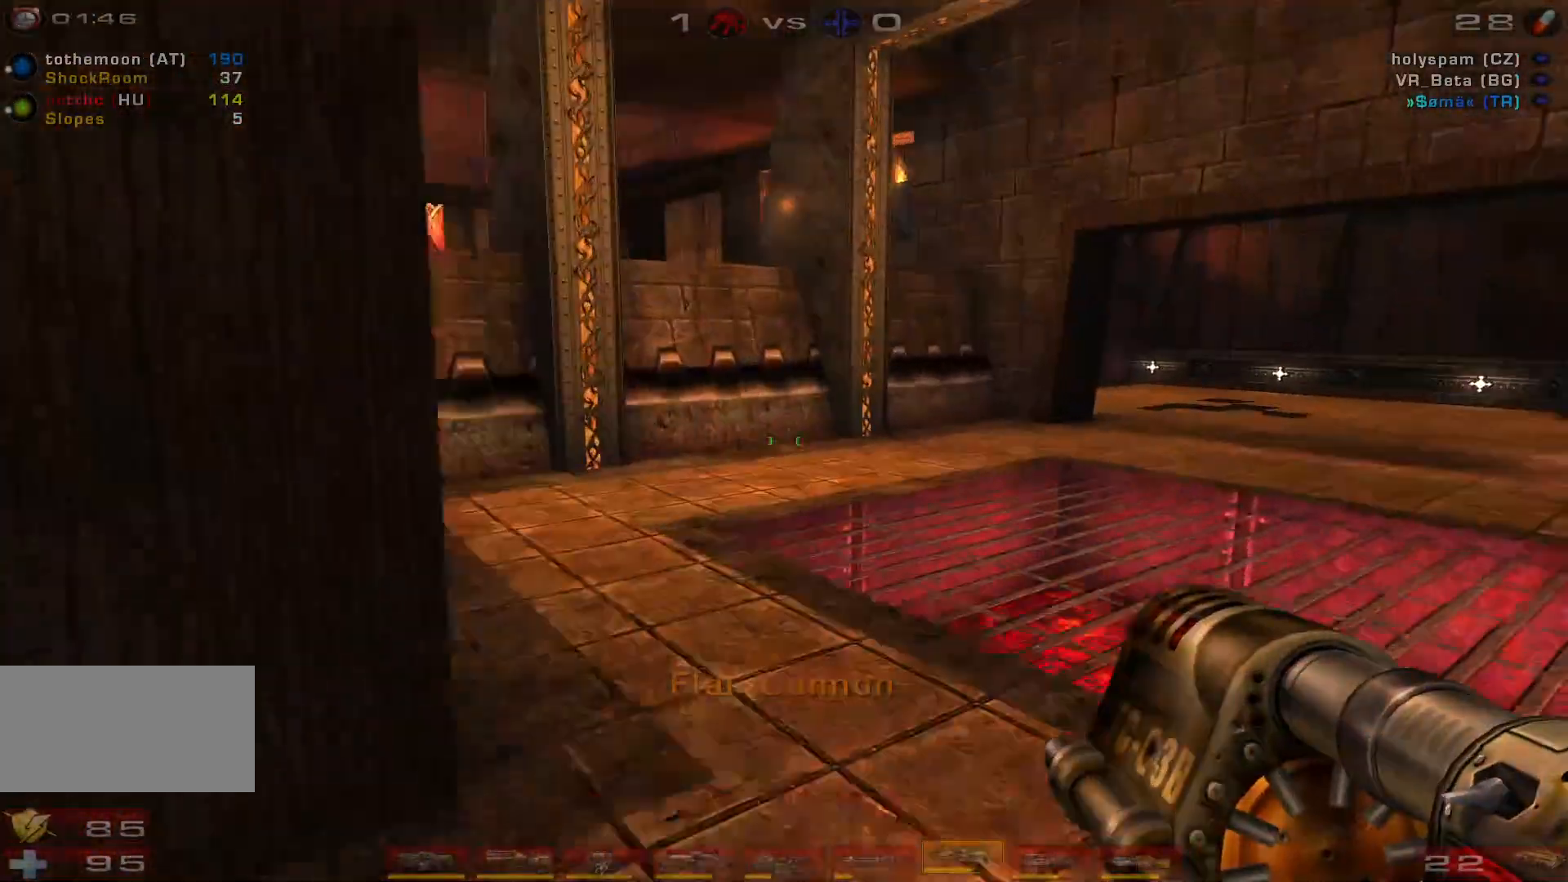
{"keys": ["d", "w"], "mouse": [], "events": [[133, "space", "up"], [267, "d", "down"], [367, "a", "up"]]}
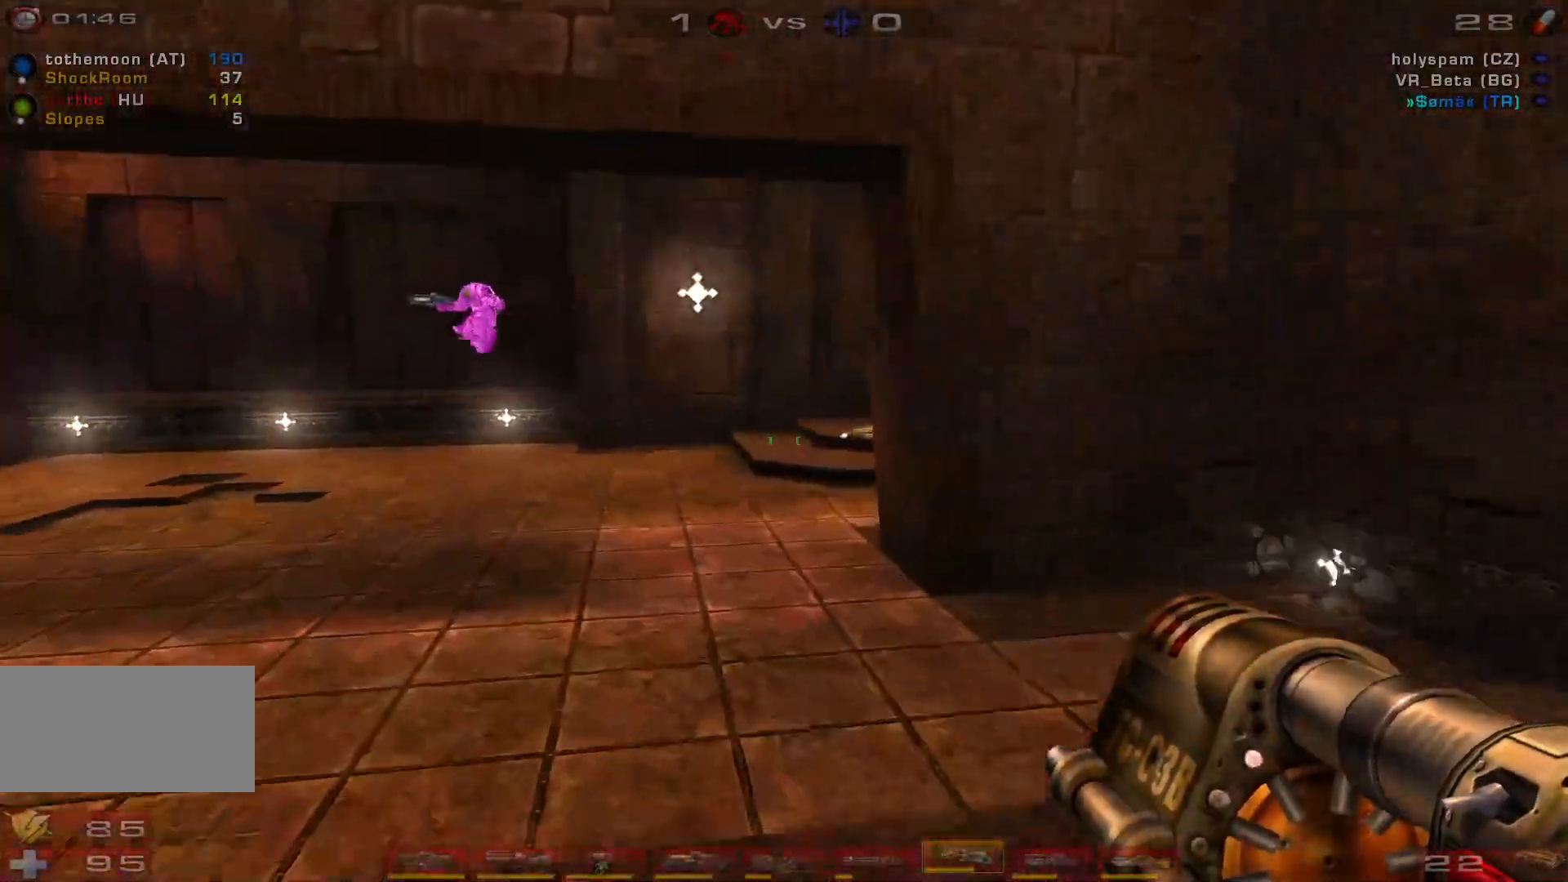
{"keys": ["d", "w"], "mouse": ["left"], "events": [[500, "mouse_left", "down"]]}
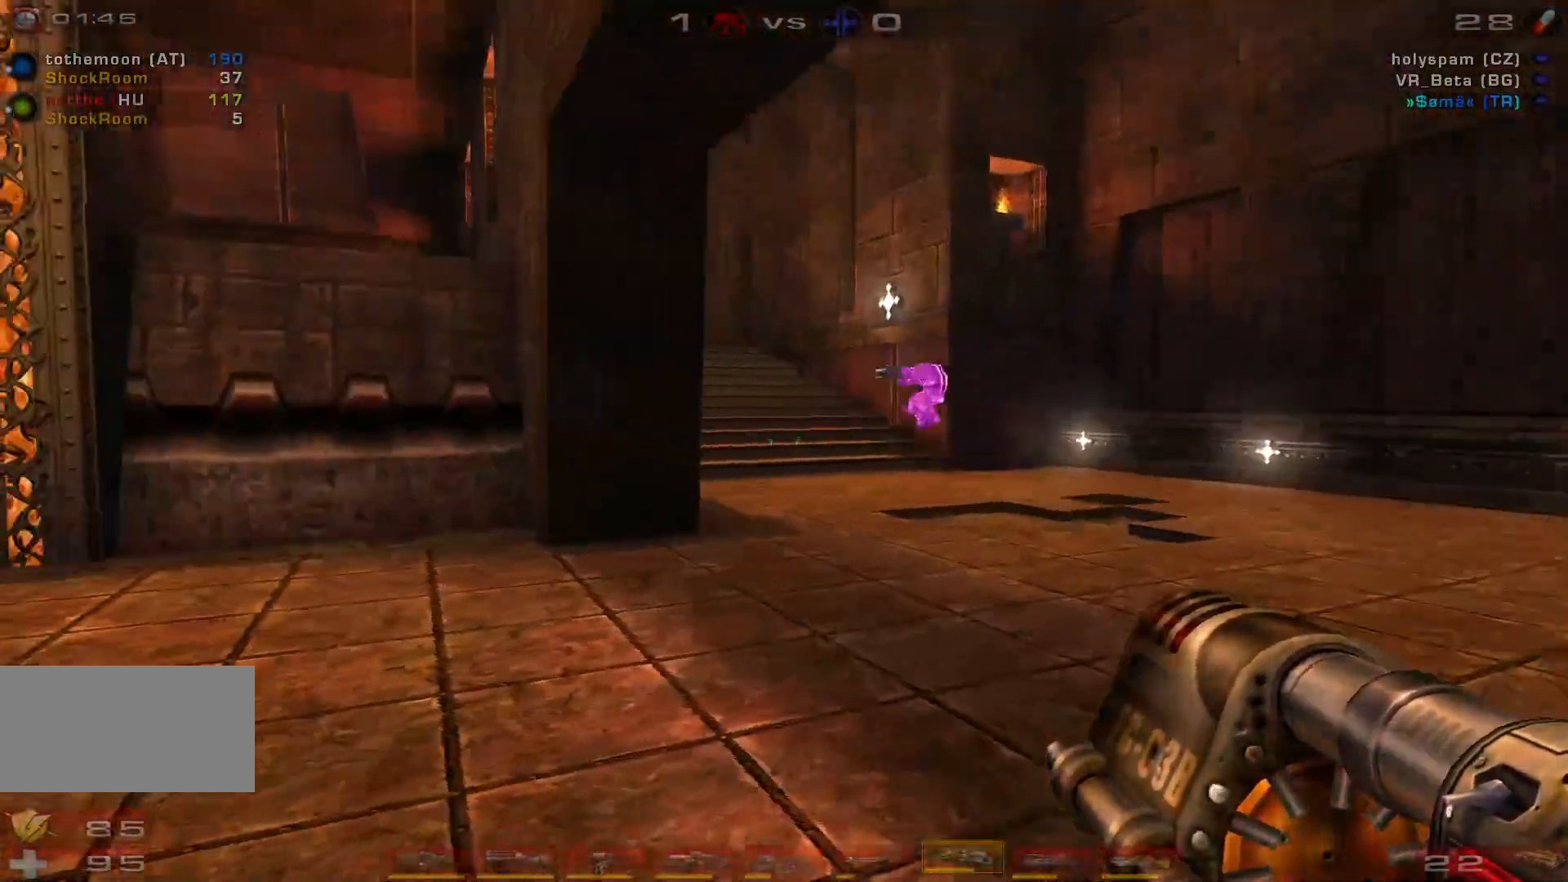
{"keys": ["a"], "mouse": [], "events": [[33, "w", "up"], [67, "mouse_right", "down"], [100, "a", "down"], [100, "mouse_left", "up"], [133, "d", "up"], [167, "shift", "down"], [233, "s", "down"], [300, "mouse_right", "up"], [367, "s", "up"], [367, "shift", "up"]]}
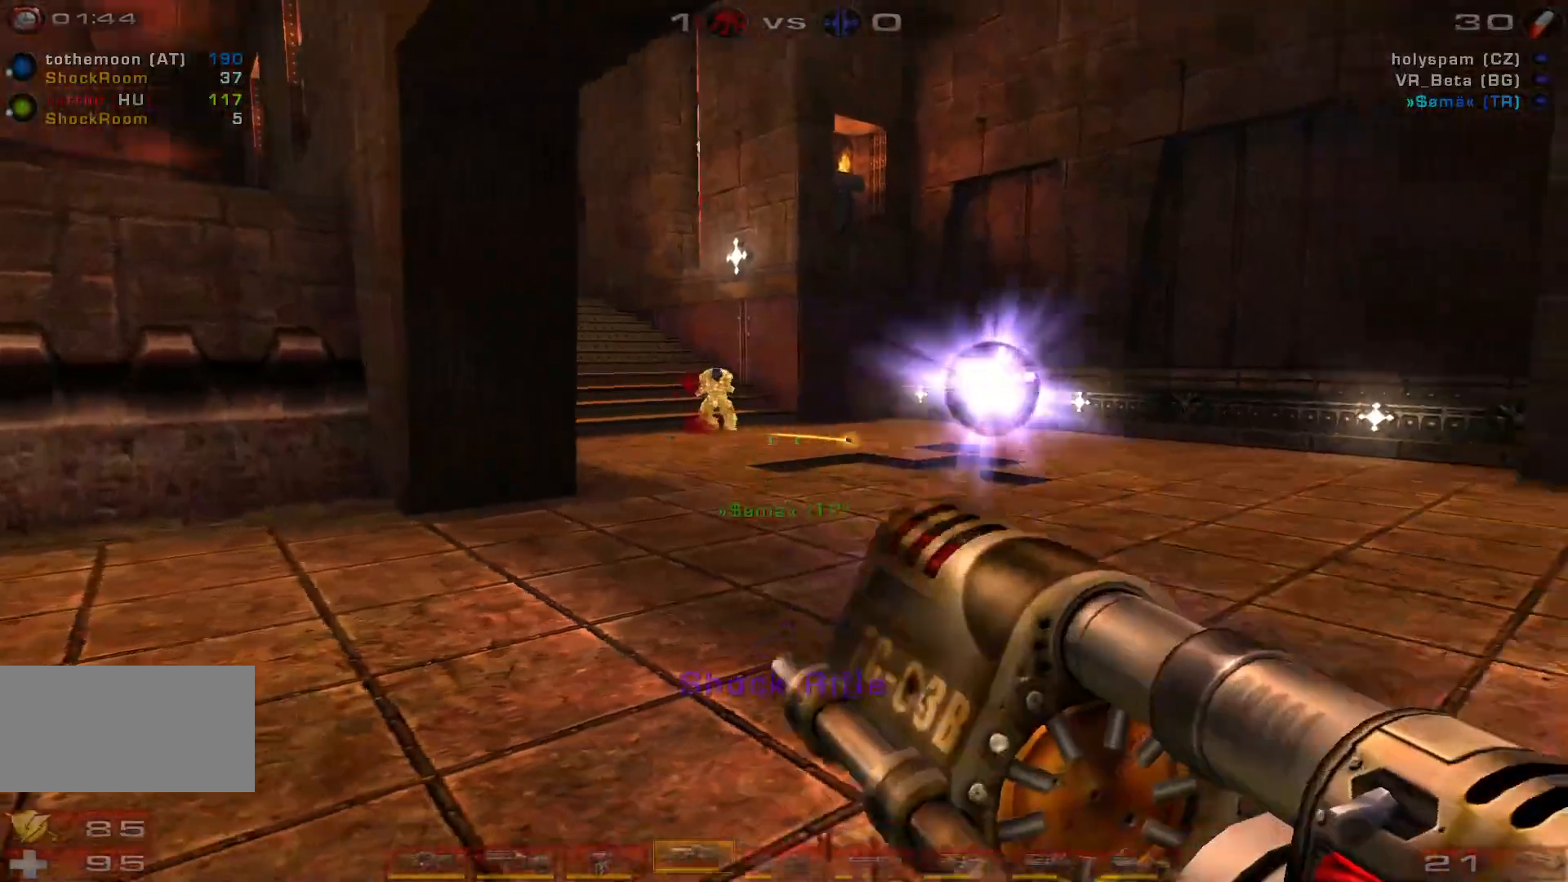
{"keys": ["s"], "mouse": ["right"], "events": [[67, "s", "down"], [233, "a", "up"], [433, "mouse_right", "down"]]}
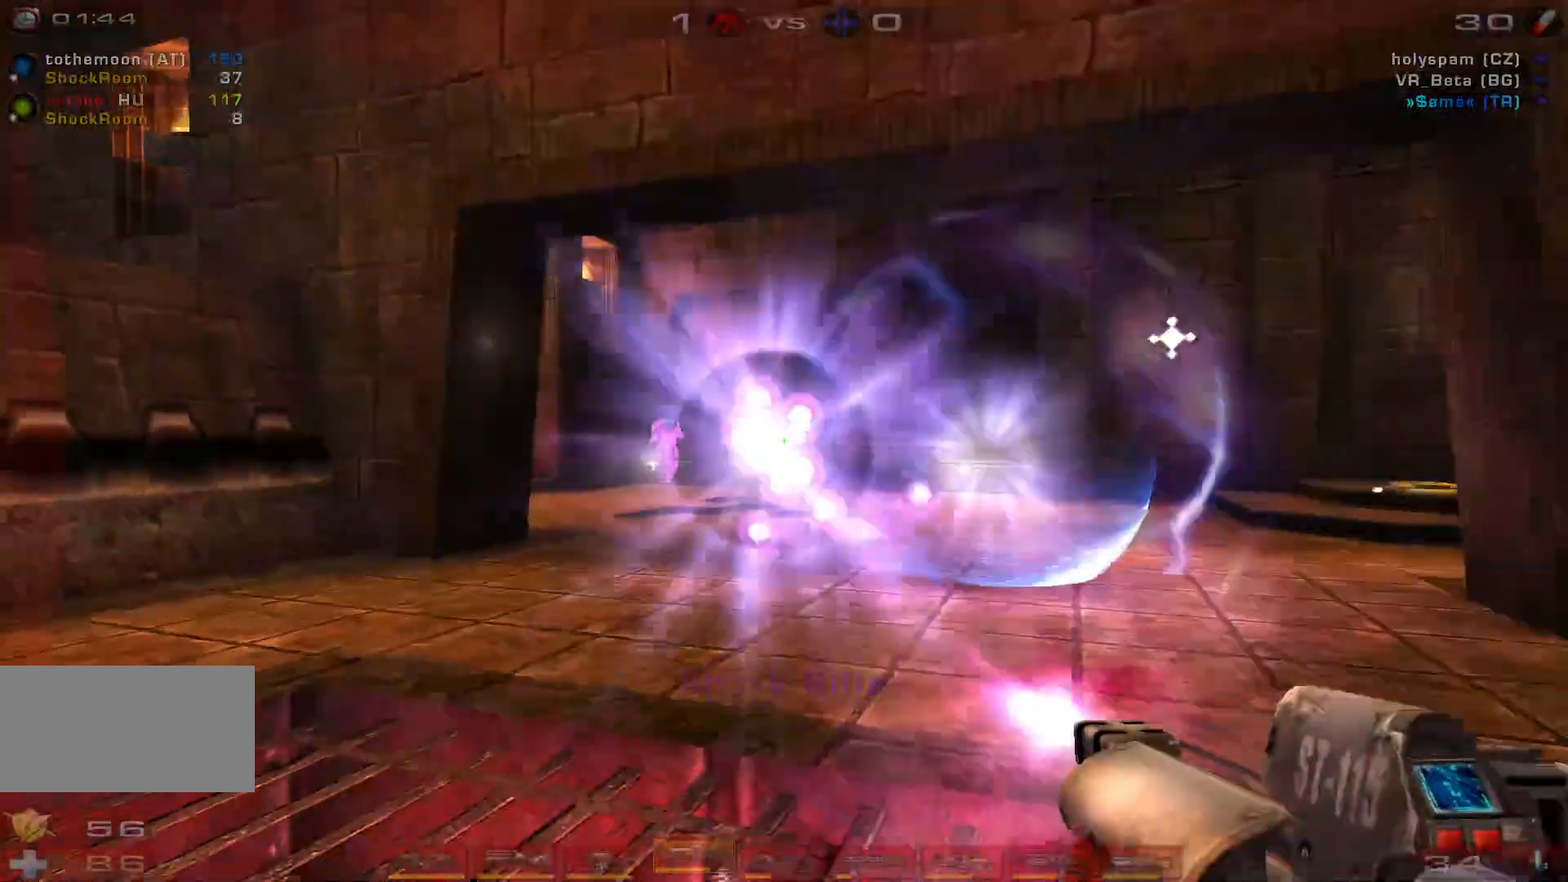
{"keys": ["s"], "mouse": ["left"]}
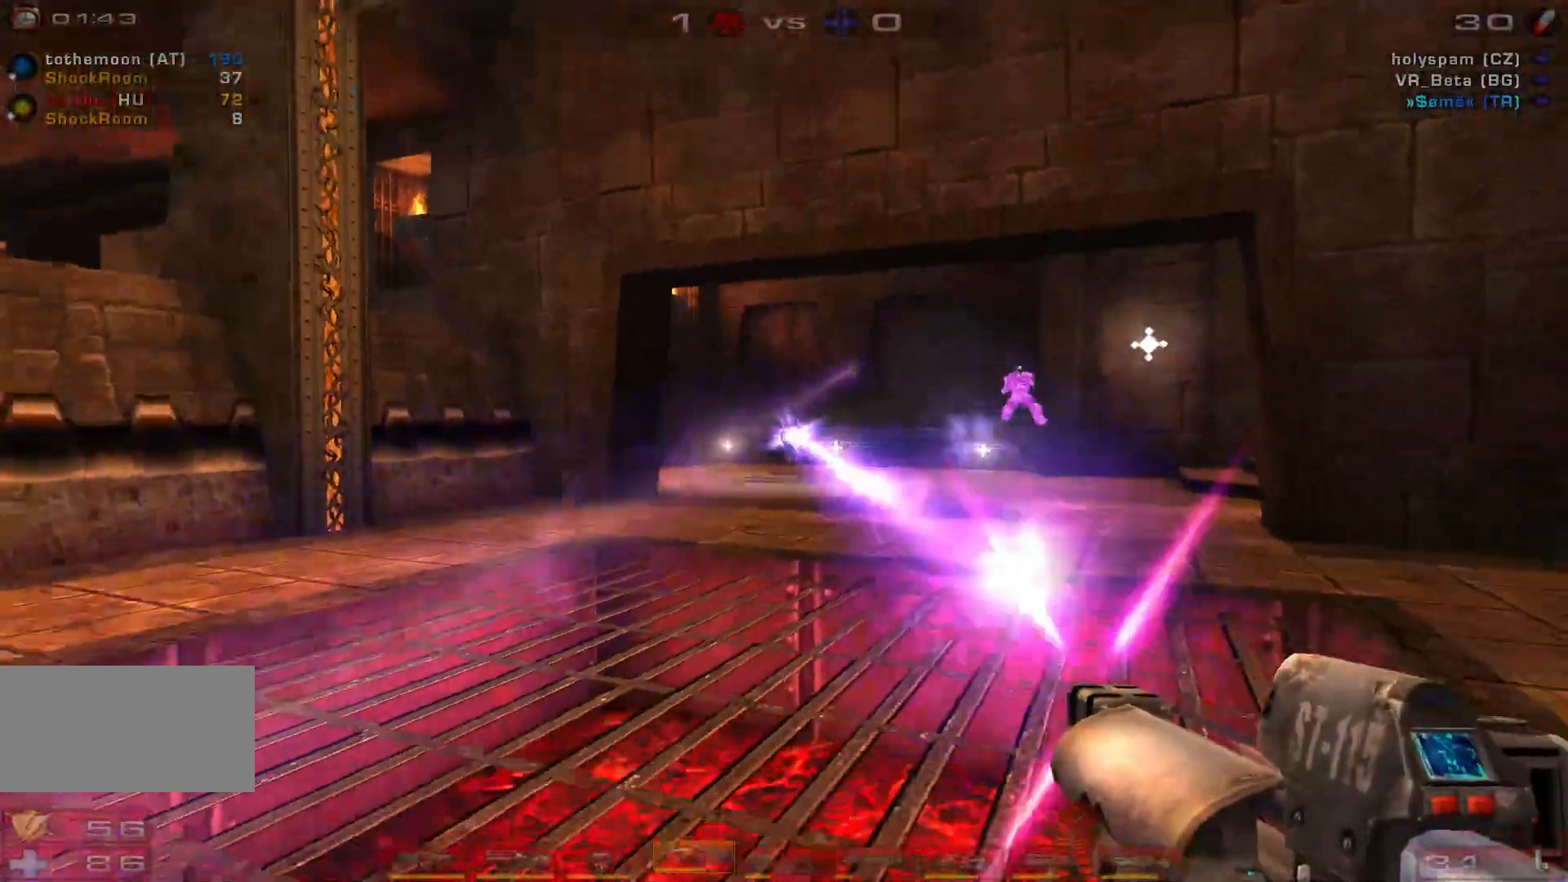
{"keys": ["d", "s"], "mouse": [], "events": [[67, "a", "down"], [133, "mouse_left", "up"], [233, "space", "down"], [300, "shift", "down"], [367, "d", "down"], [400, "shift", "up"], [433, "a", "up"], [433, "space", "up"]]}
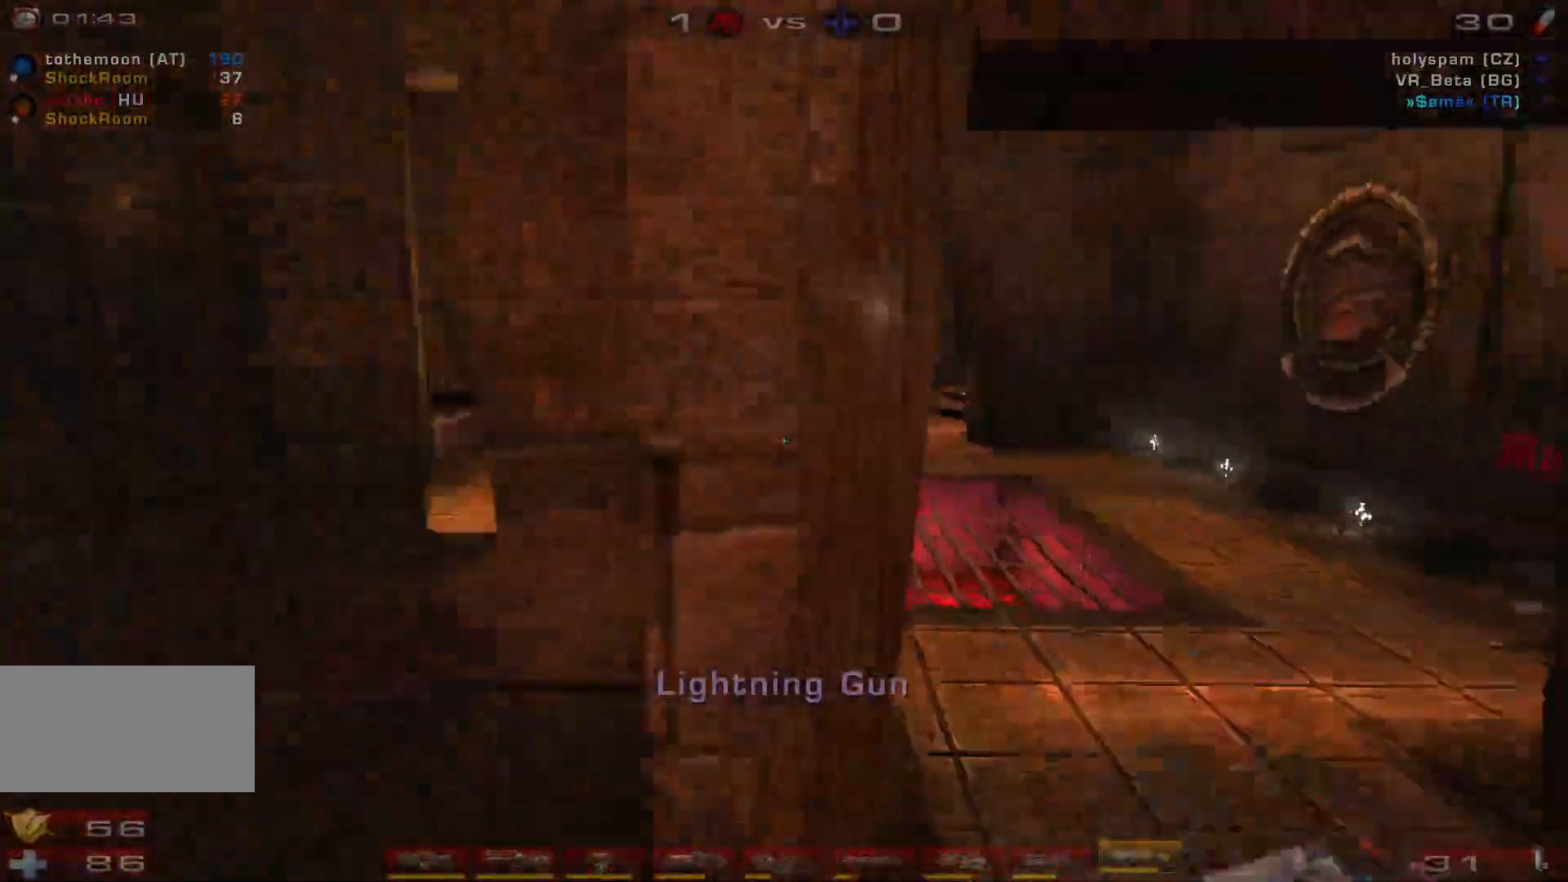
{"keys": ["d", "s"], "mouse": [], "events": []}
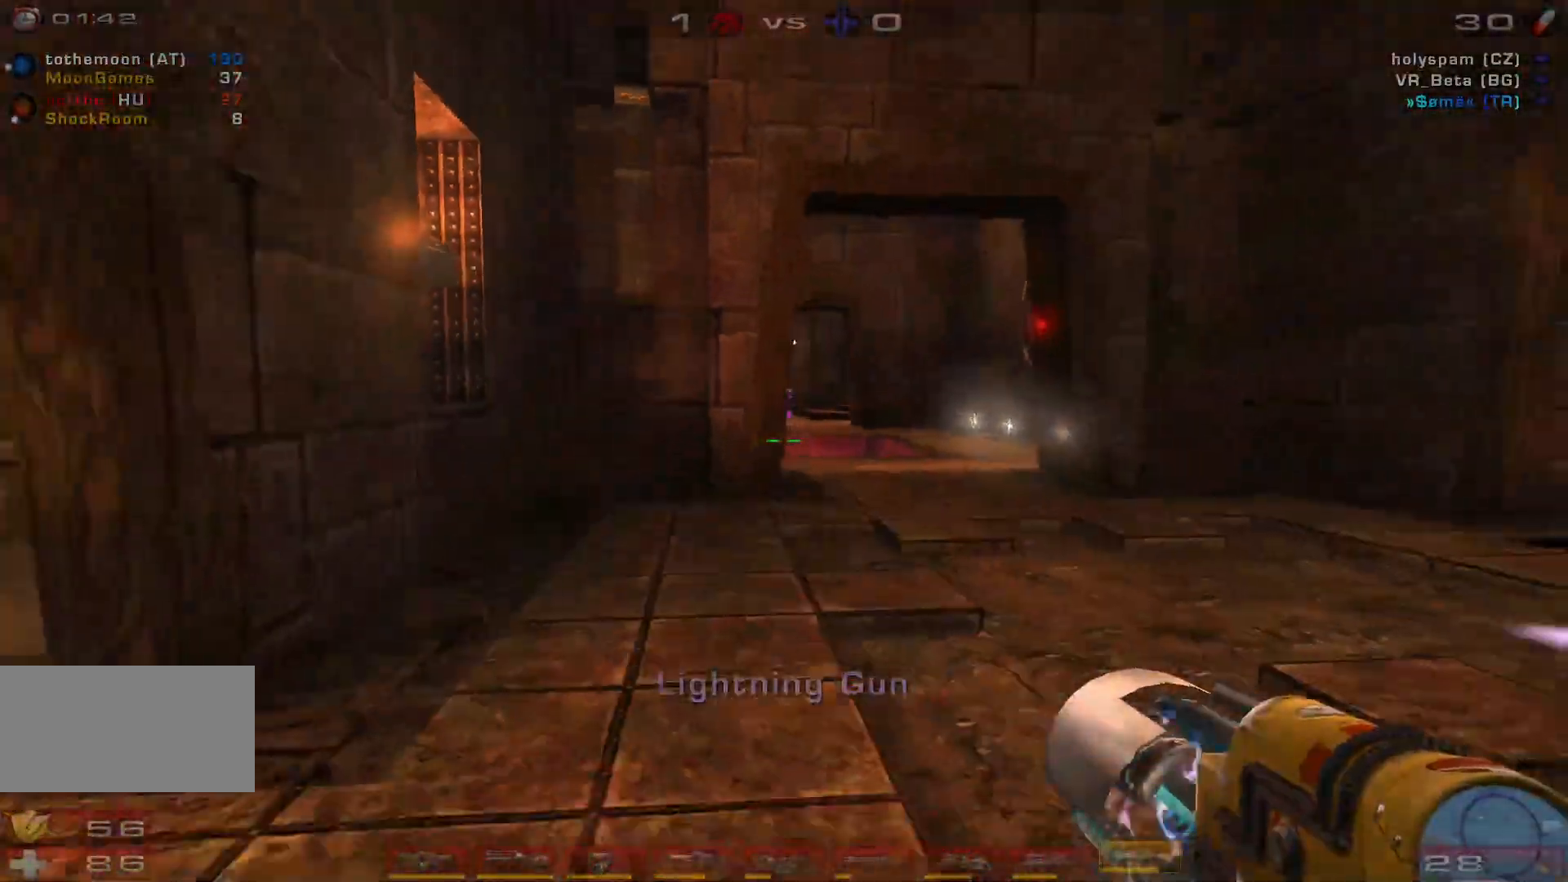
{"keys": ["a", "s", "shift"], "mouse": ["left"], "events": [[267, "d", "up"], [333, "mouse_left", "down"], [367, "shift", "down"], [433, "a", "down"]]}
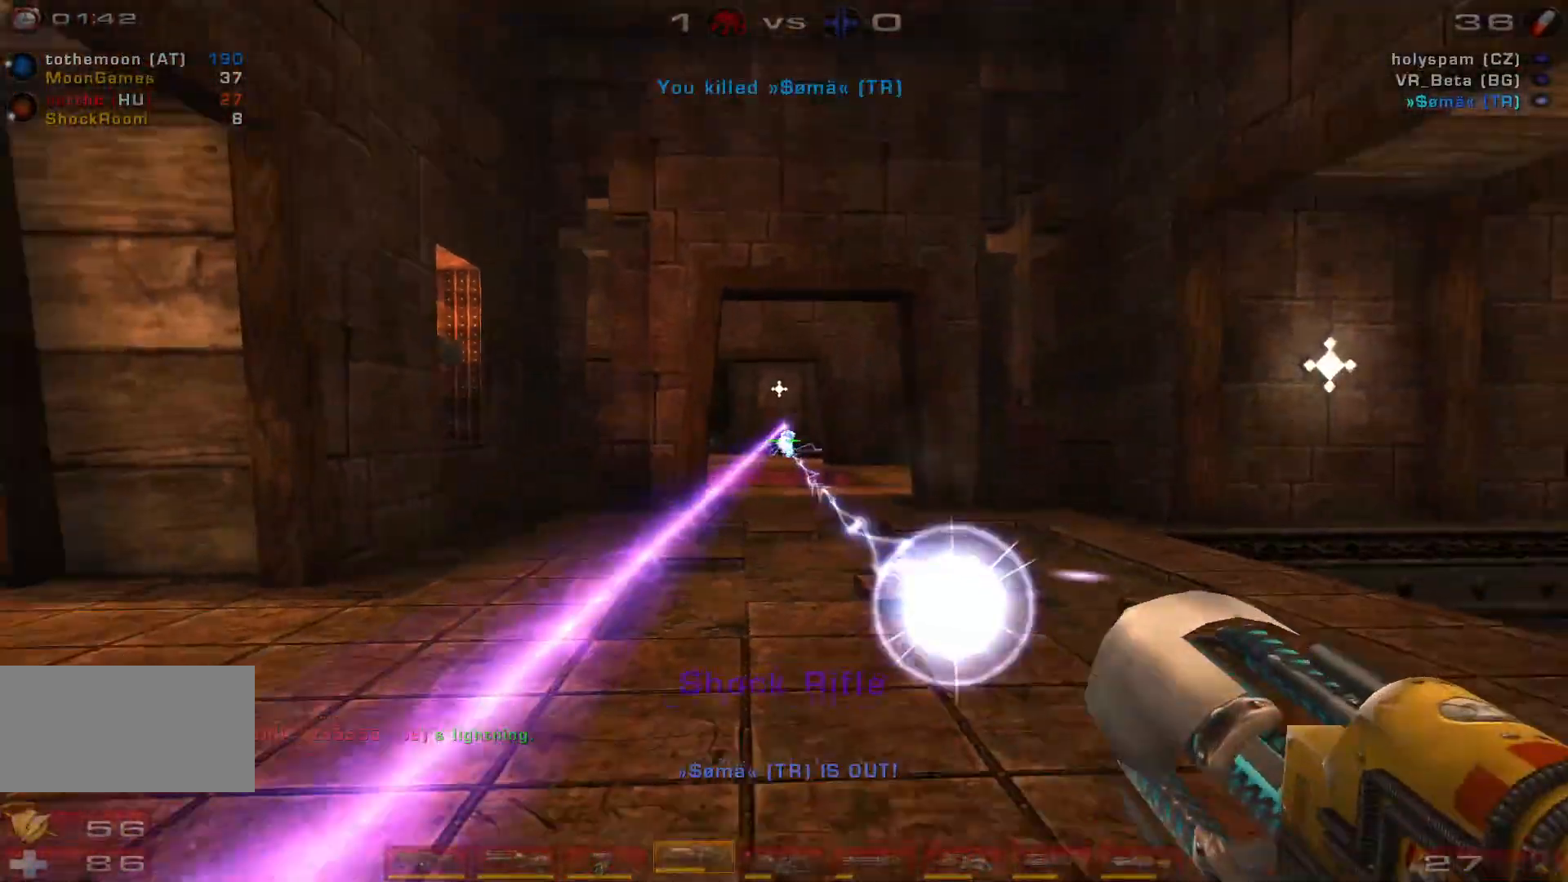
{"keys": ["s"], "mouse": [], "events": [[33, "mouse_left", "up"], [33, "shift", "up"], [67, "a", "up"], [167, "a", "down"], [467, "a", "up"]]}
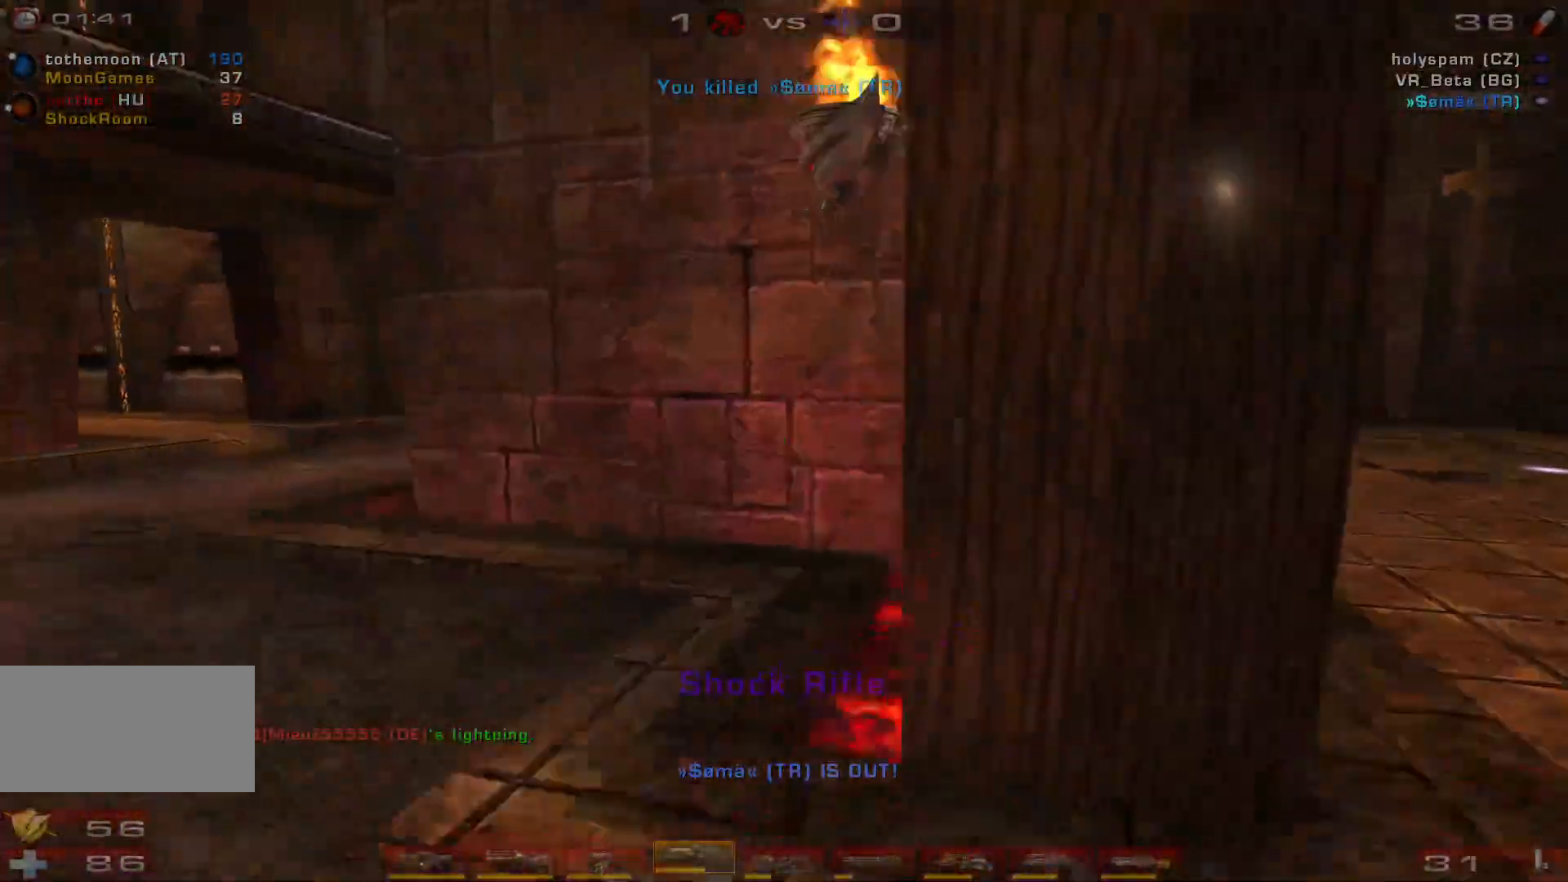
{"keys": ["d"], "mouse": [], "events": [[33, "d", "down"], [200, "a", "down"], [233, "shift", "down"], [367, "a", "up"], [433, "s", "up"], [433, "shift", "up"]]}
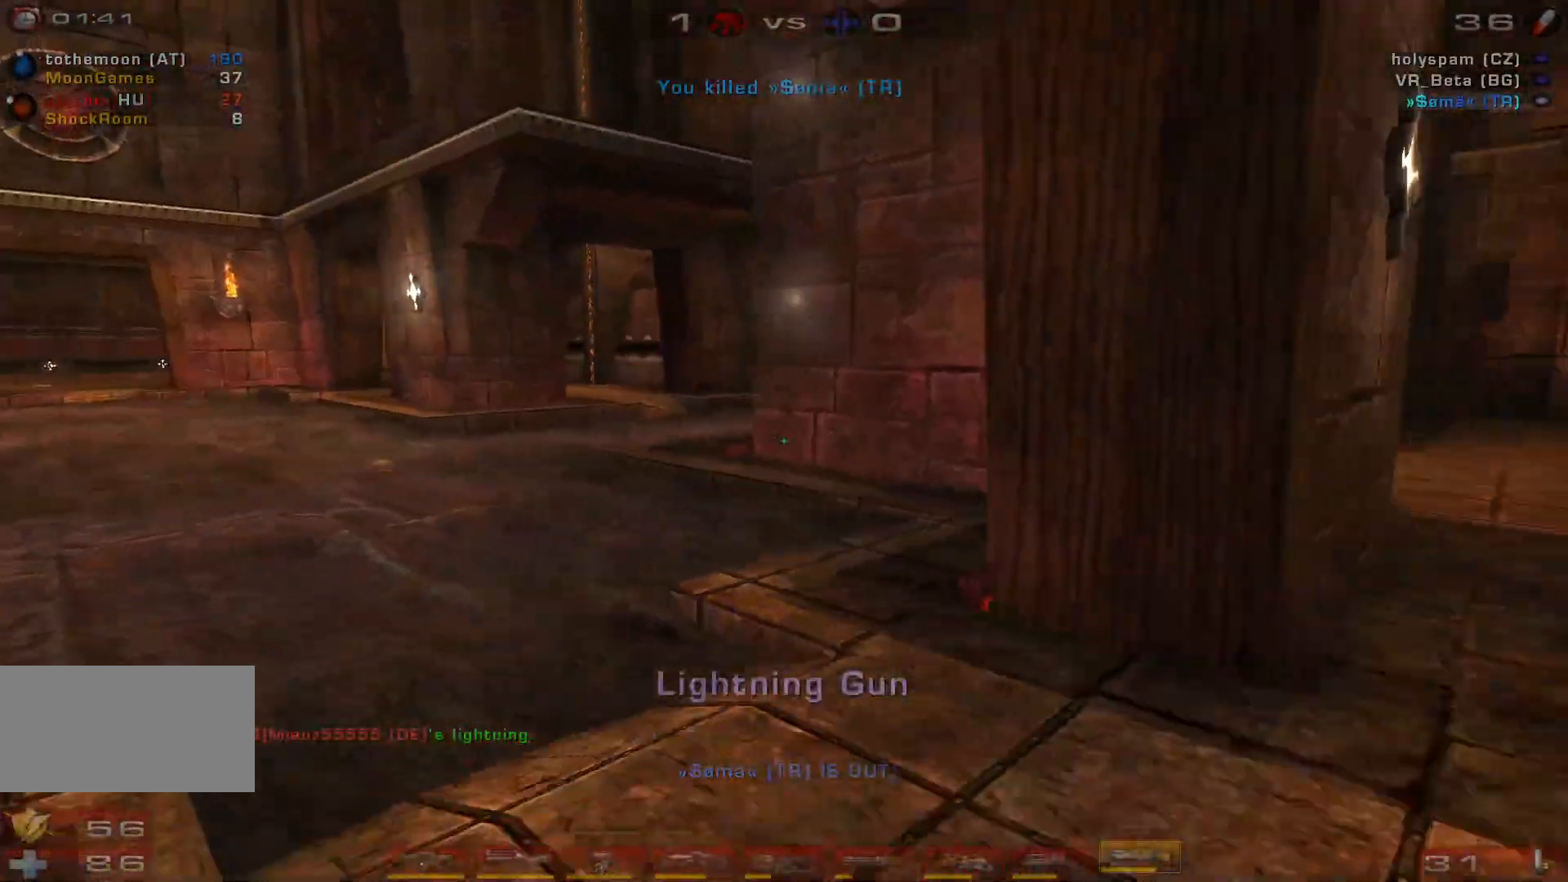
{"keys": ["w"], "mouse": [], "events": [[167, "w", "down"], [233, "d", "up"], [433, "d", "down"], [500, "d", "up"]]}
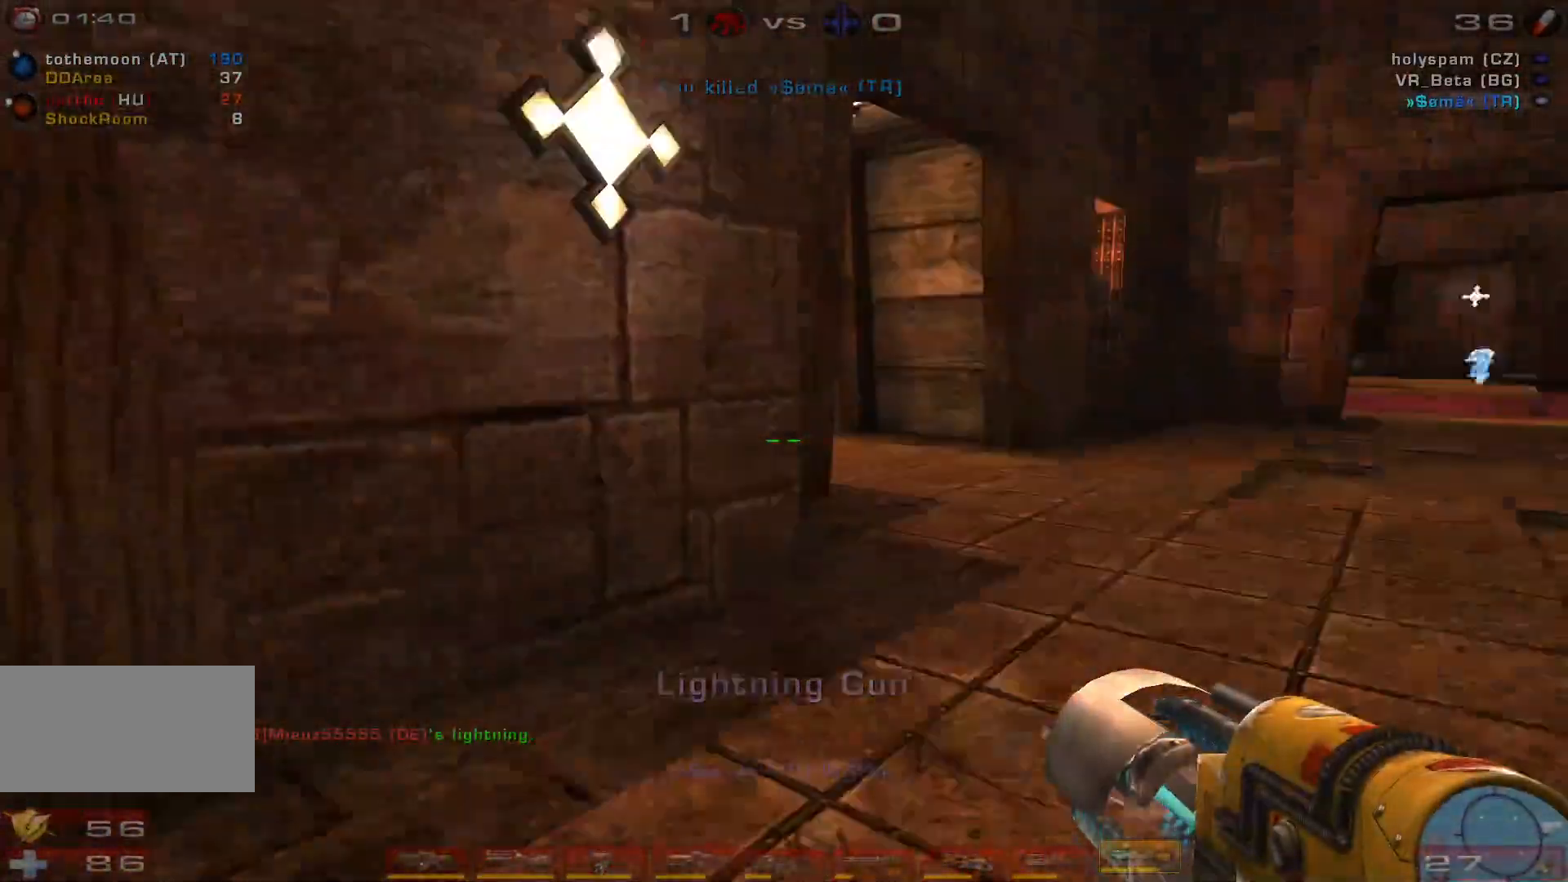
{"keys": ["d", "w"], "mouse": [], "events": [[67, "d", "down"], [200, "space", "down"], [267, "shift", "down"], [400, "shift", "up"], [433, "space", "up"]]}
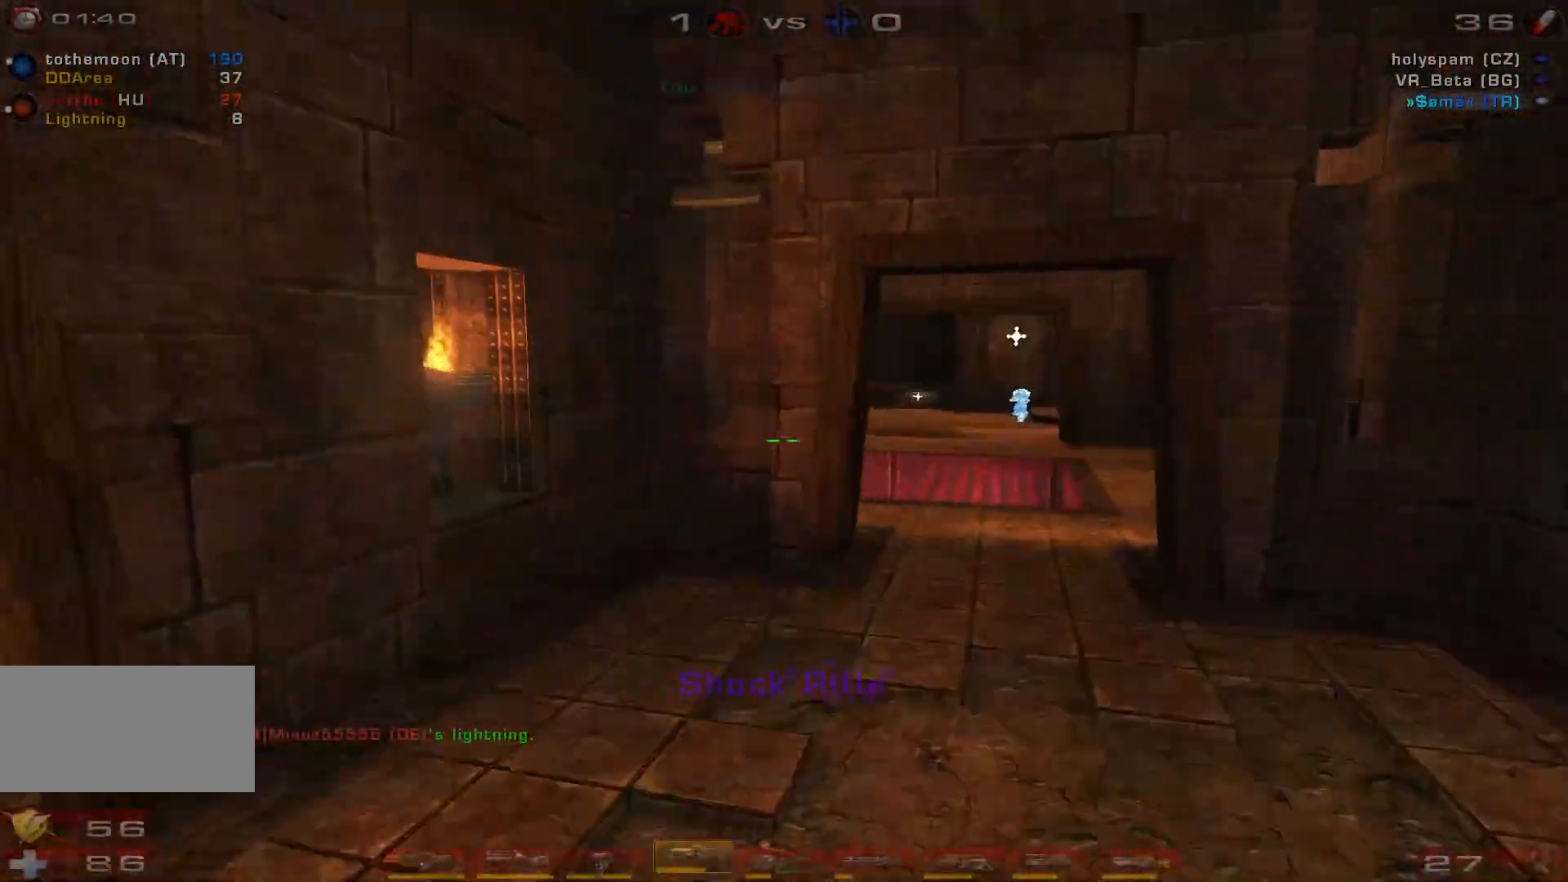
{"keys": ["d", "w"], "mouse": [], "events": [[100, "d", "up"], [300, "d", "down"]]}
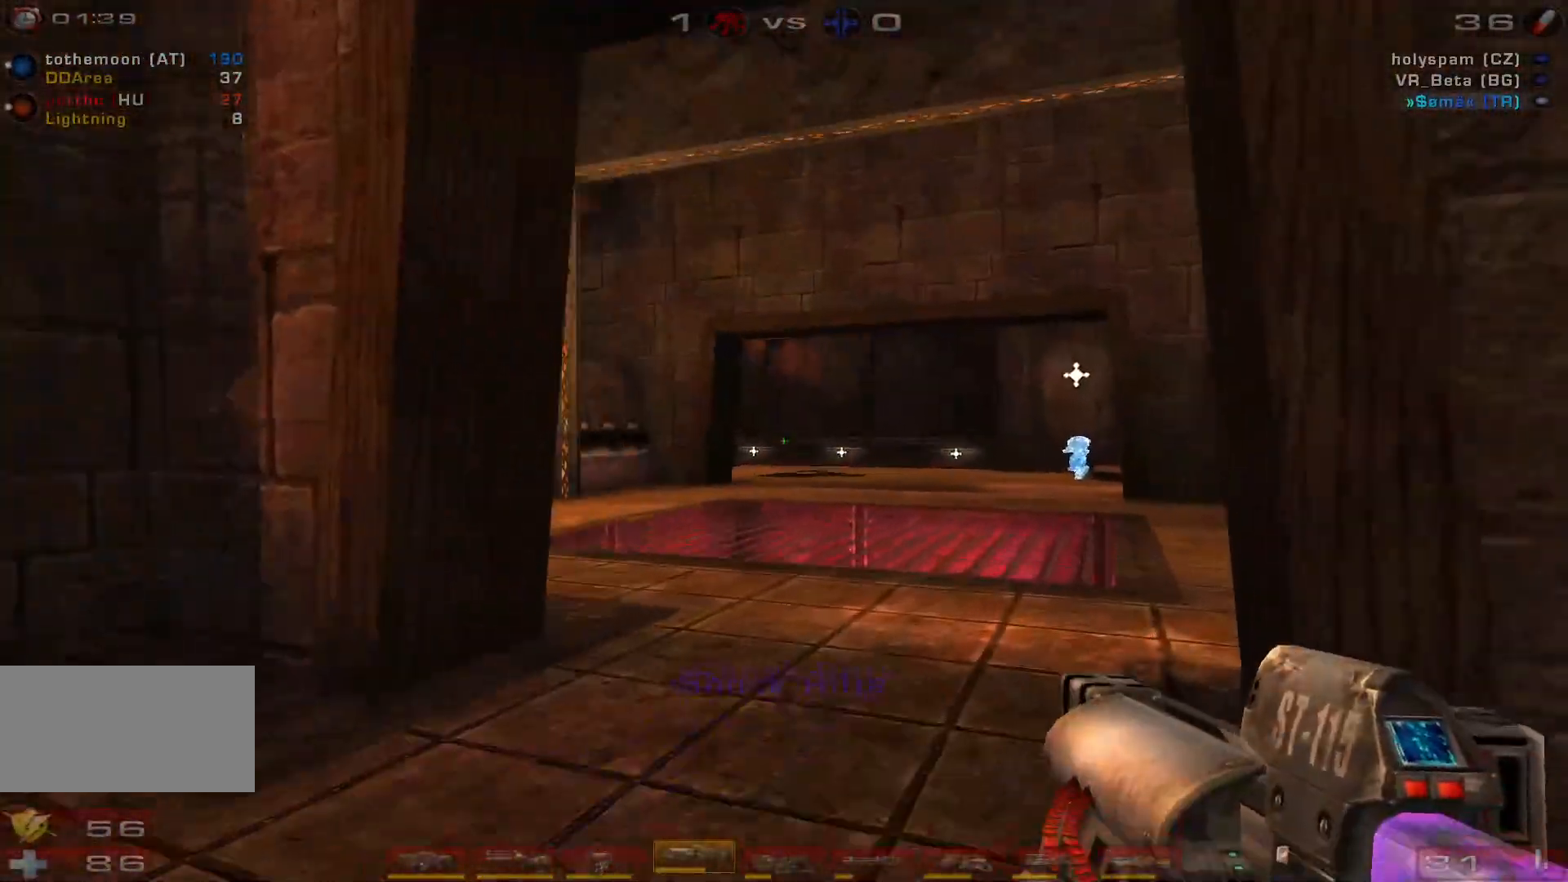
{"keys": ["d", "w"], "mouse": [], "events": [[67, "d", "up"], [367, "d", "down"], [433, "d", "up"], [500, "d", "down"]]}
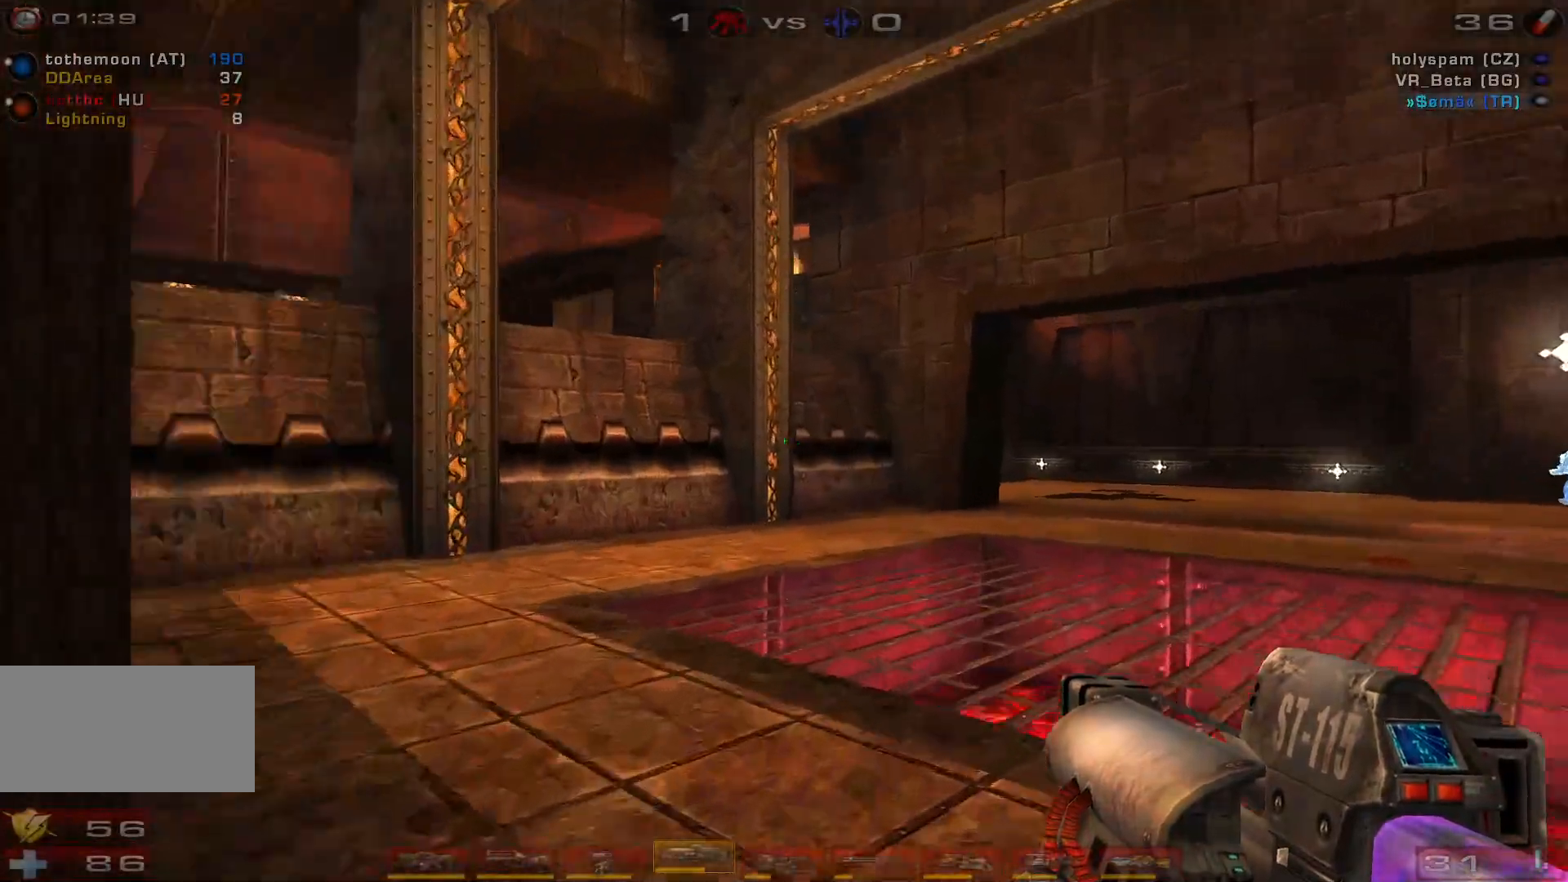
{"keys": ["d"], "mouse": [], "events": [[233, "w", "up"]]}
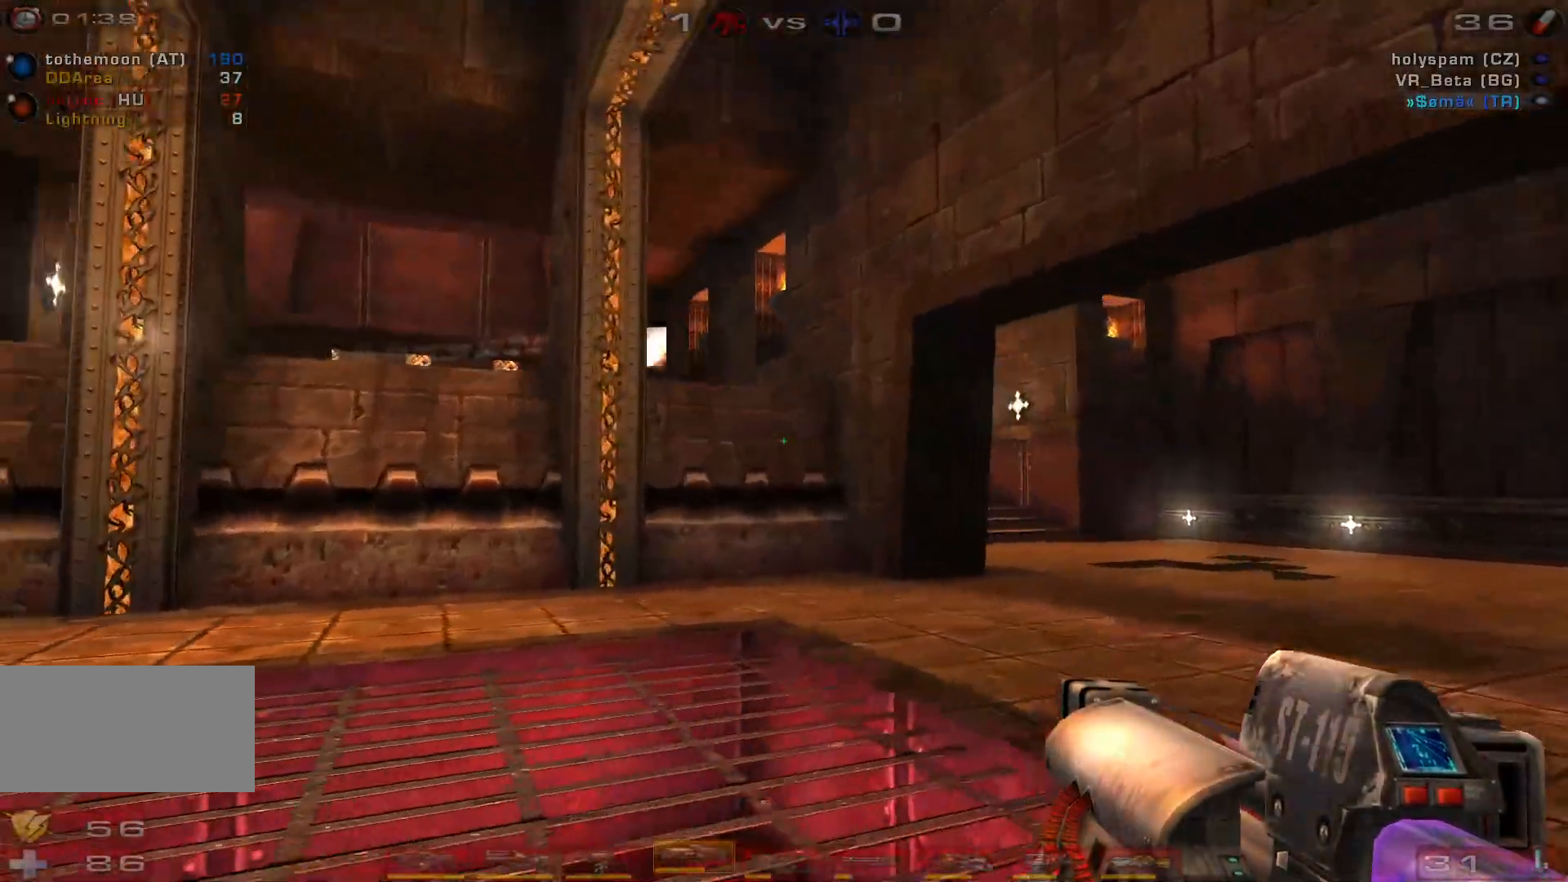
{"keys": ["w"], "mouse": [], "events": [[133, "w", "down"], [267, "d", "up"], [433, "d", "down"], [500, "d", "up"]]}
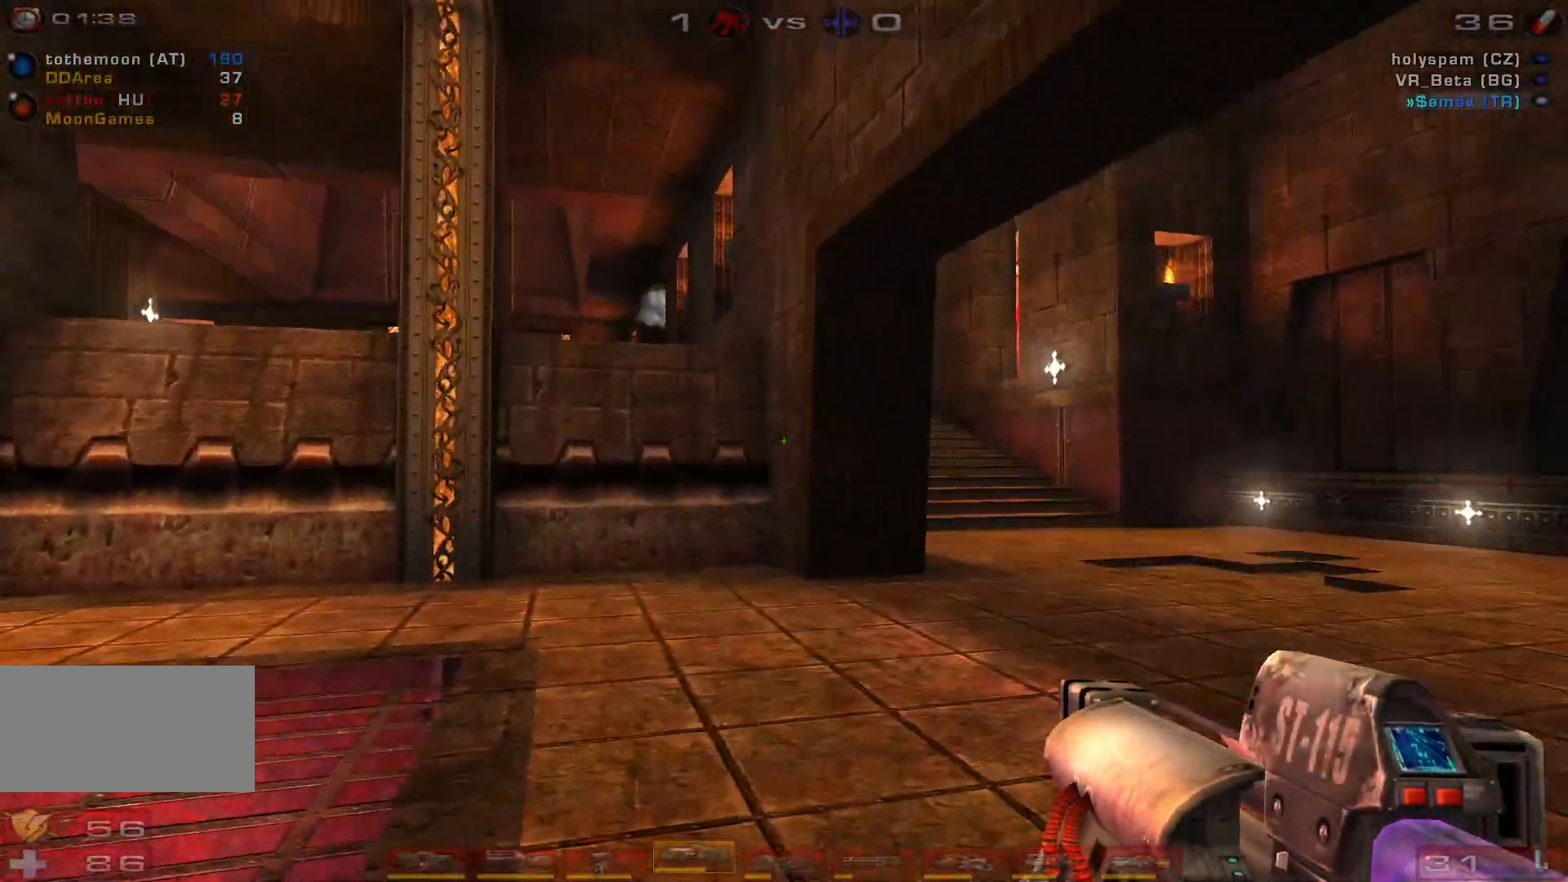
{"keys": ["d", "w"], "mouse": [], "events": [[100, "d", "down"]]}